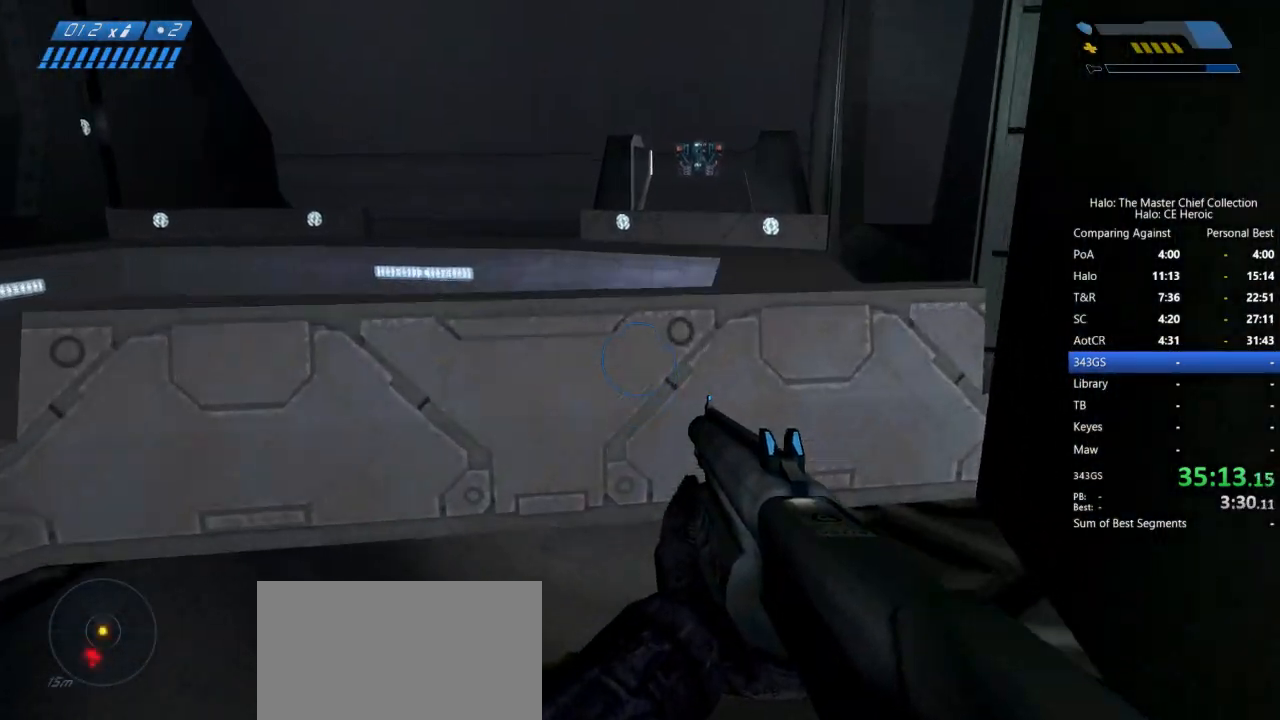
Gameplay with keyboard and mouse; each line is a JSON object with the keys and mouse buttons held at the frame after it. "events" lists presses ("down") and releases ("up") of "a", "alt", "c", "caps_lock", "ctrl", "d", "e", "escape", "f", "g", "q", "r", "s", "shift", "space", "tab", "v", "w", "x", "z", "mouse_left", "mouse_right", "mouse_mb4" and "mouse_mb5" between this image and that frame as [ms after this image, input, new state], when the widget could be followed in between. "mouse_left", "mouse_right", "mouse_mb4", "mouse_mb5" = the "left", "right", "mb4", "mb5" buttons of the "mouse" list. No other keys are recorded. Not read: mouse_move.
{"keys": ["w", "x"], "mouse": [], "events": [[17, "space", "down"], [433, "x", "down"], [467, "space", "up"]]}
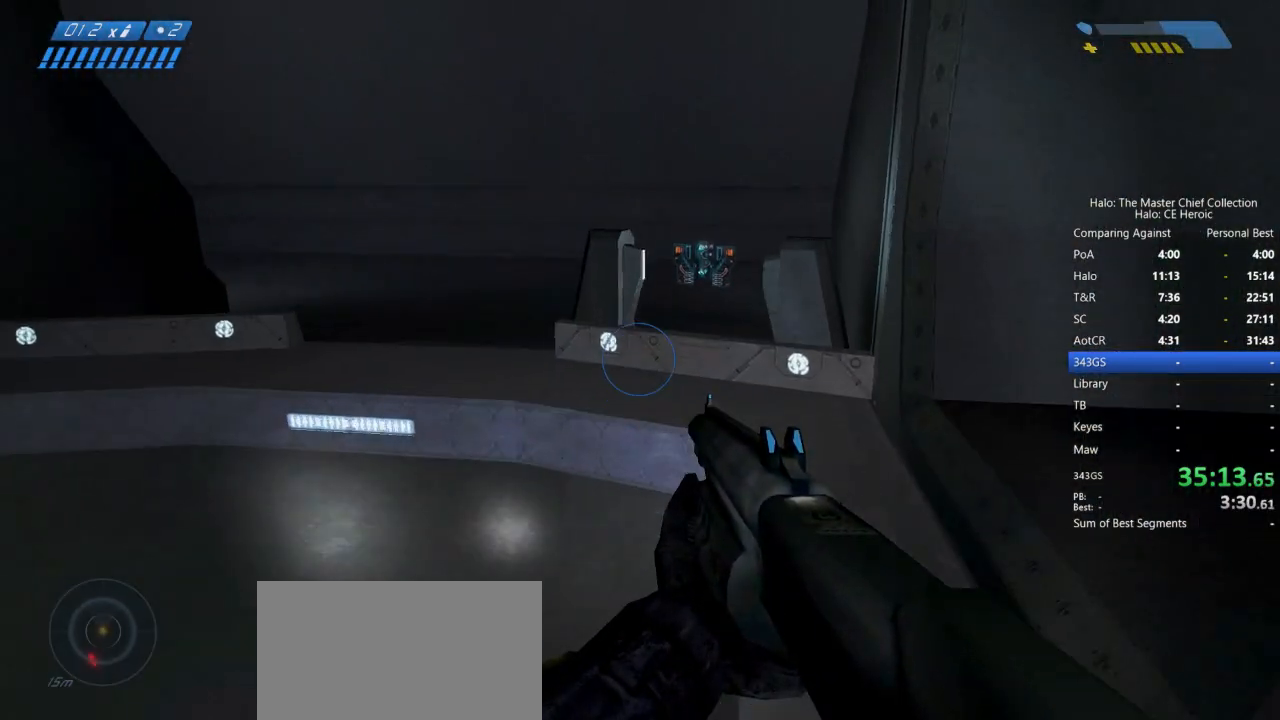
{"keys": ["w"], "mouse": [], "events": [[117, "x", "up"]]}
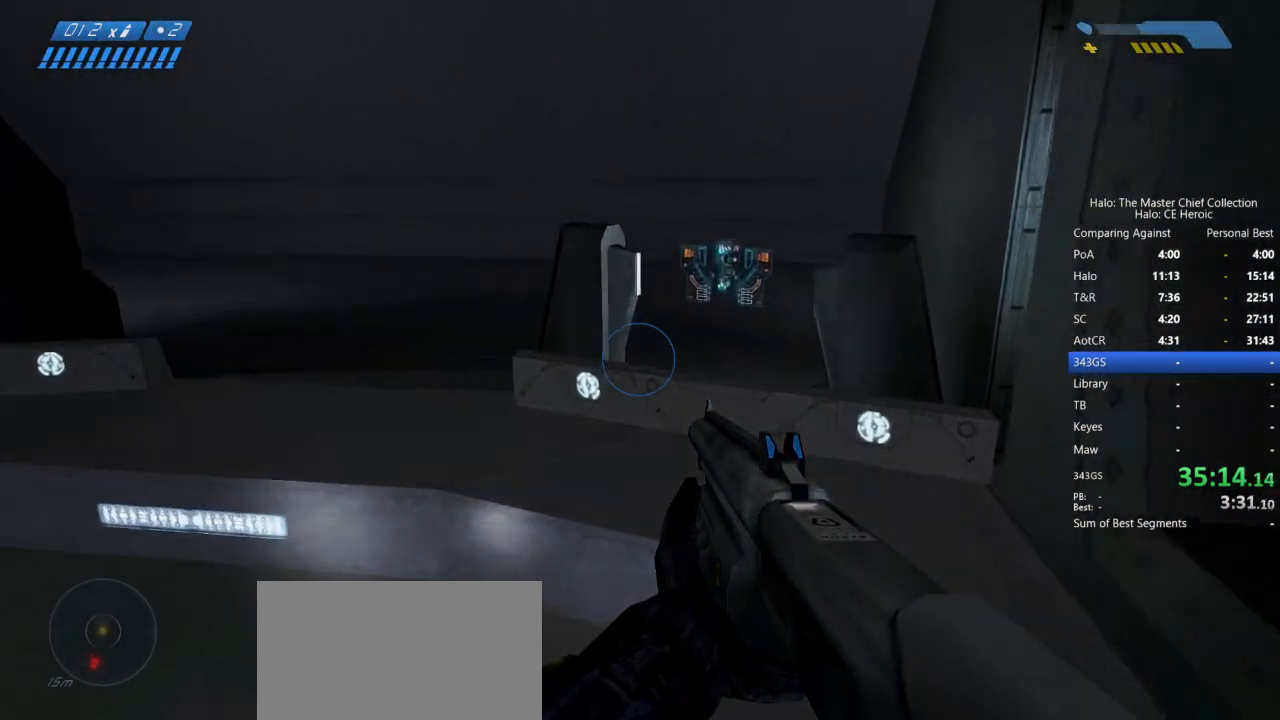
{"keys": ["e", "w"], "mouse": [], "events": [[83, "e", "down"]]}
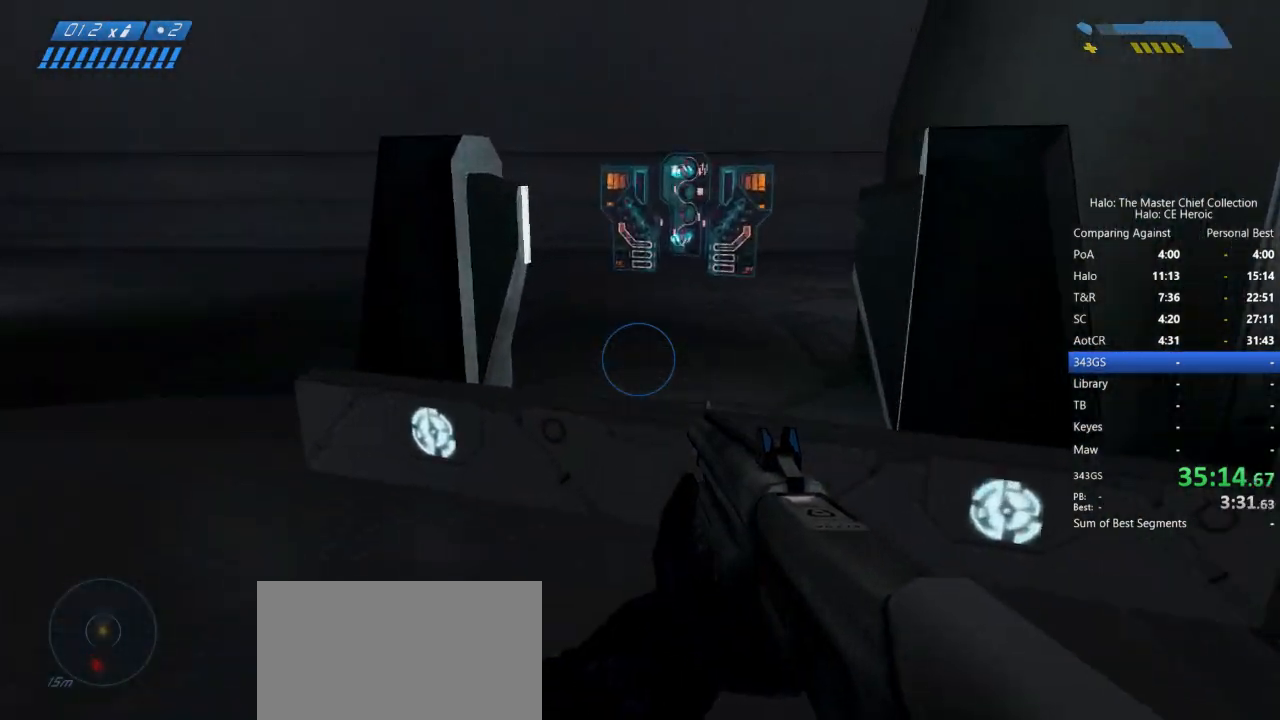
{"keys": ["e"], "mouse": [], "events": [[333, "w", "up"]]}
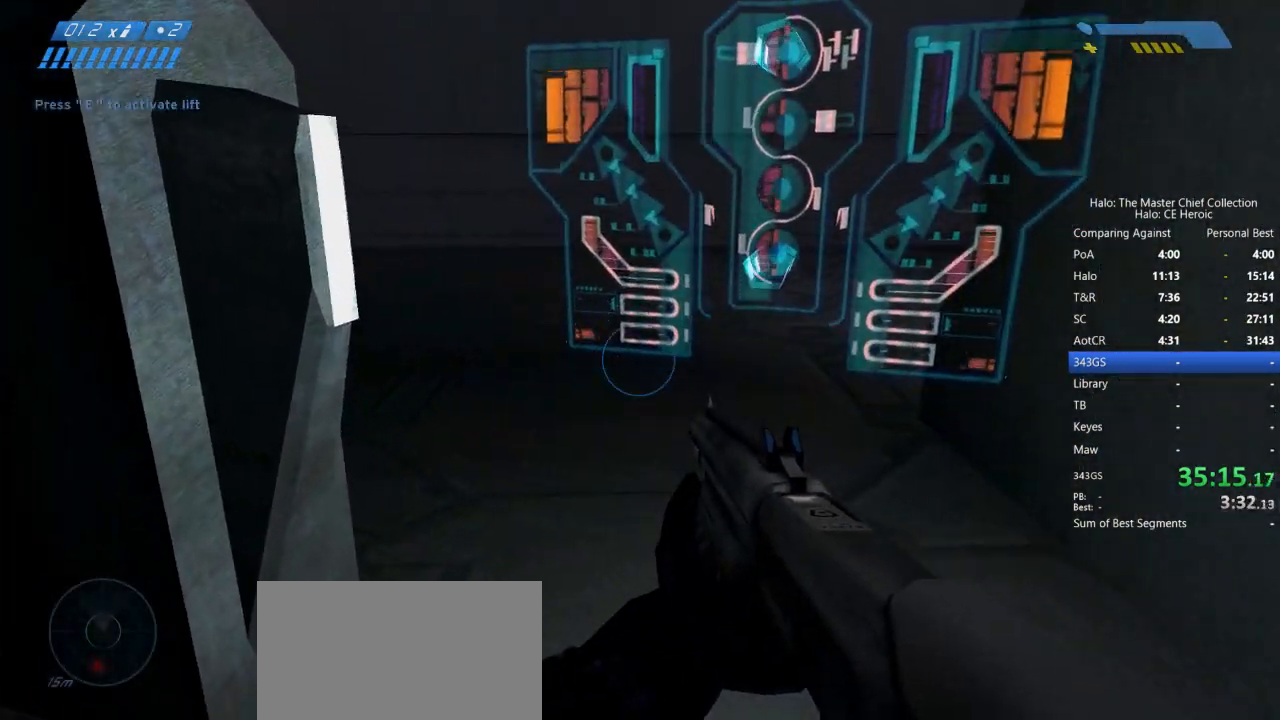
{"keys": ["s"], "mouse": [], "events": [[33, "s", "down"], [67, "e", "up"]]}
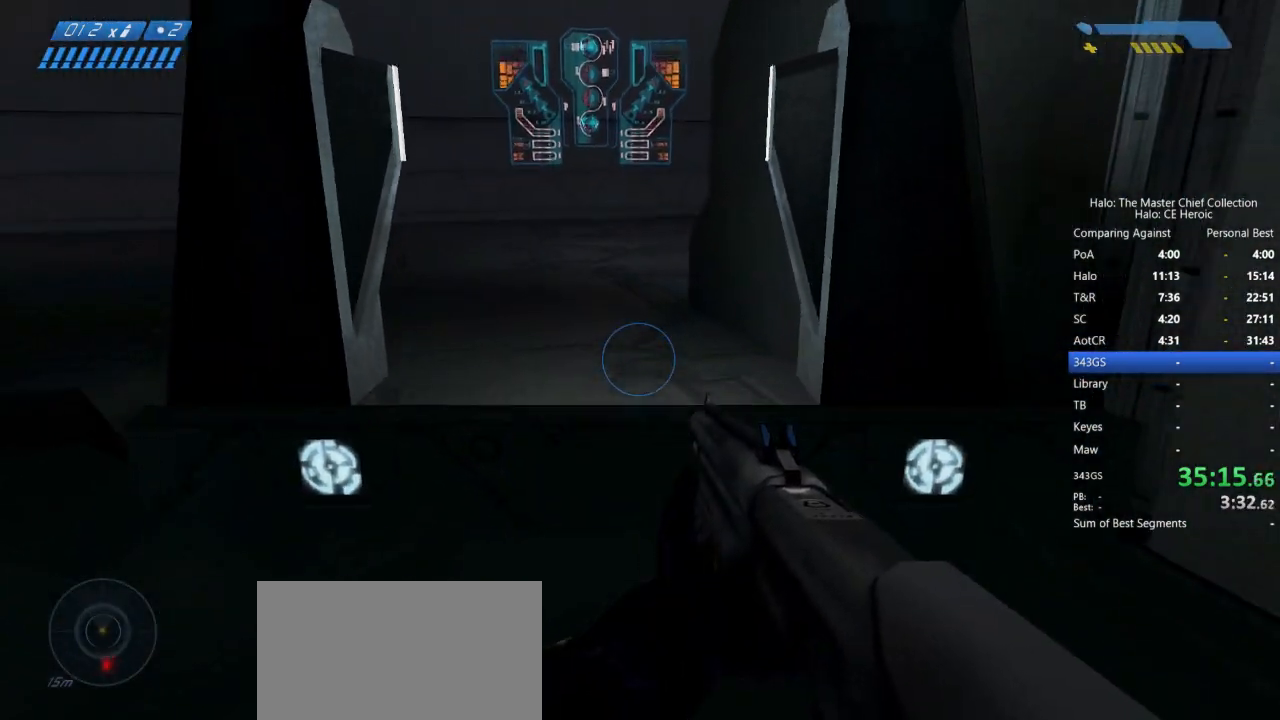
{"keys": ["a", "r", "s"], "mouse": [], "events": [[217, "a", "down"], [500, "r", "down"]]}
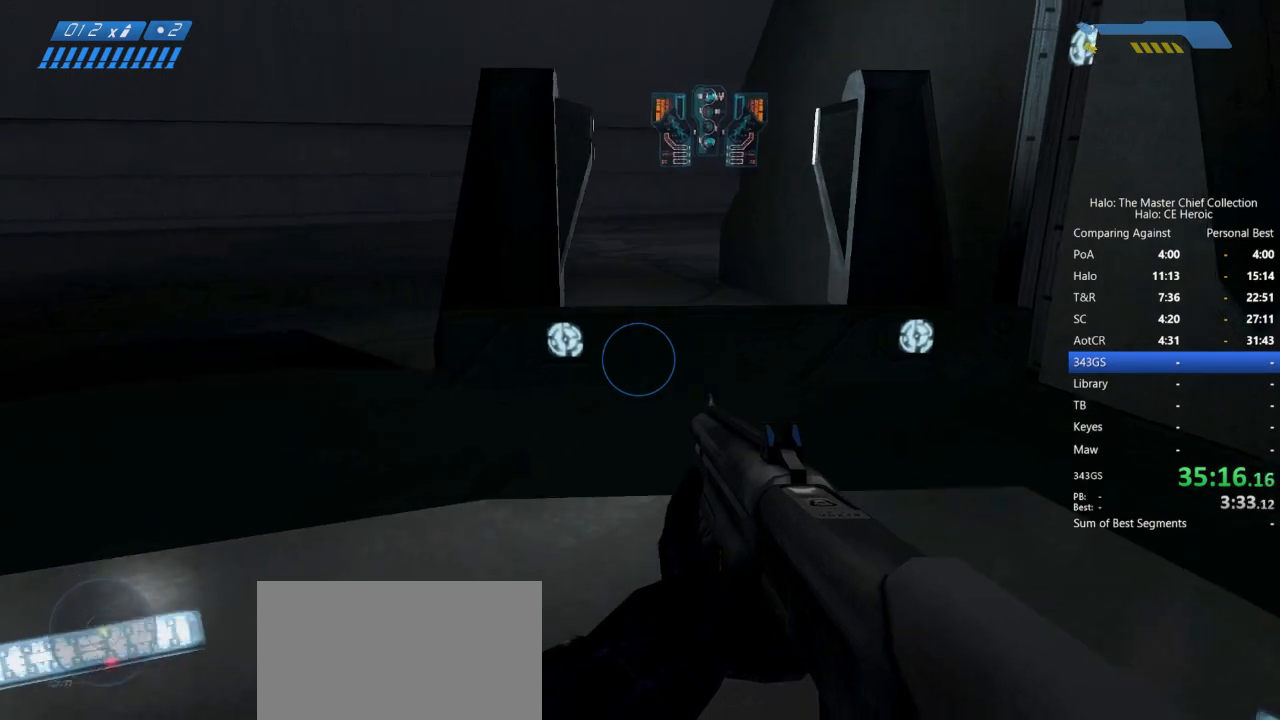
{"keys": [], "mouse": [], "events": [[50, "r", "up"], [100, "a", "up"], [100, "r", "down"], [100, "s", "up"], [150, "r", "up"]]}